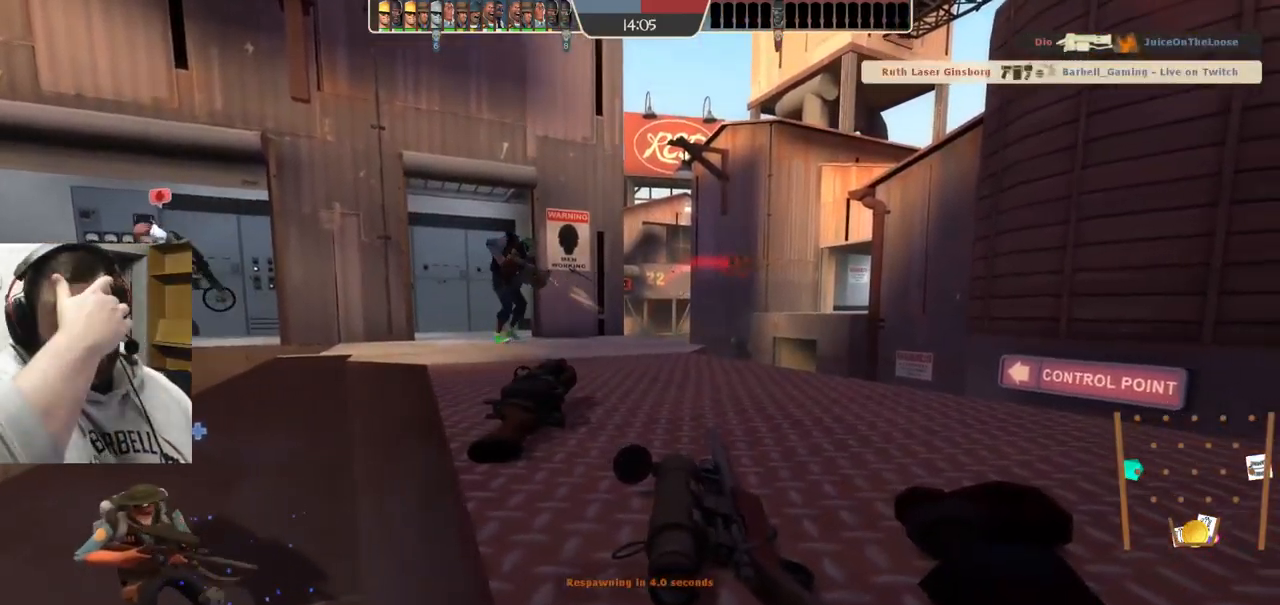
Gameplay with a controller (PlayStation layout); each line is a JSON object with the inputs held at the frame after it. "events" lists button and stick changes between this image and that frame as [ms after this image, input, new state], when the widget could be followed in between. Not read: L1.
{"buttons": [], "left_stick": "center", "right_stick": "center", "events": []}
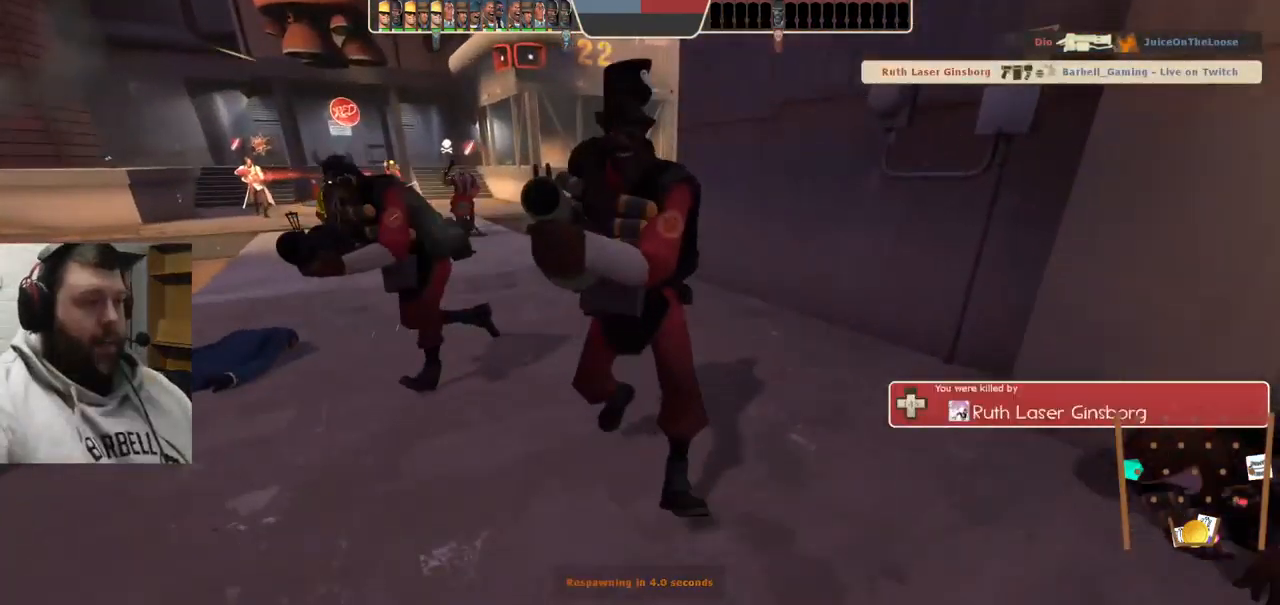
{"buttons": [], "left_stick": "center", "right_stick": "center", "events": []}
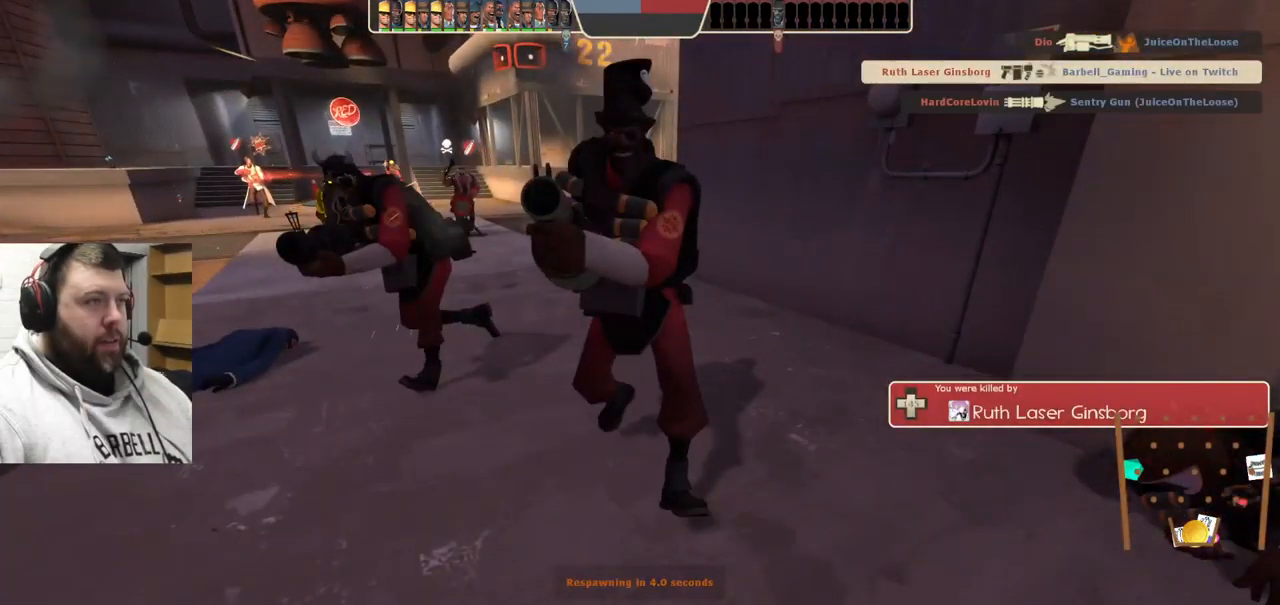
{"buttons": [], "left_stick": "center", "right_stick": "center", "events": []}
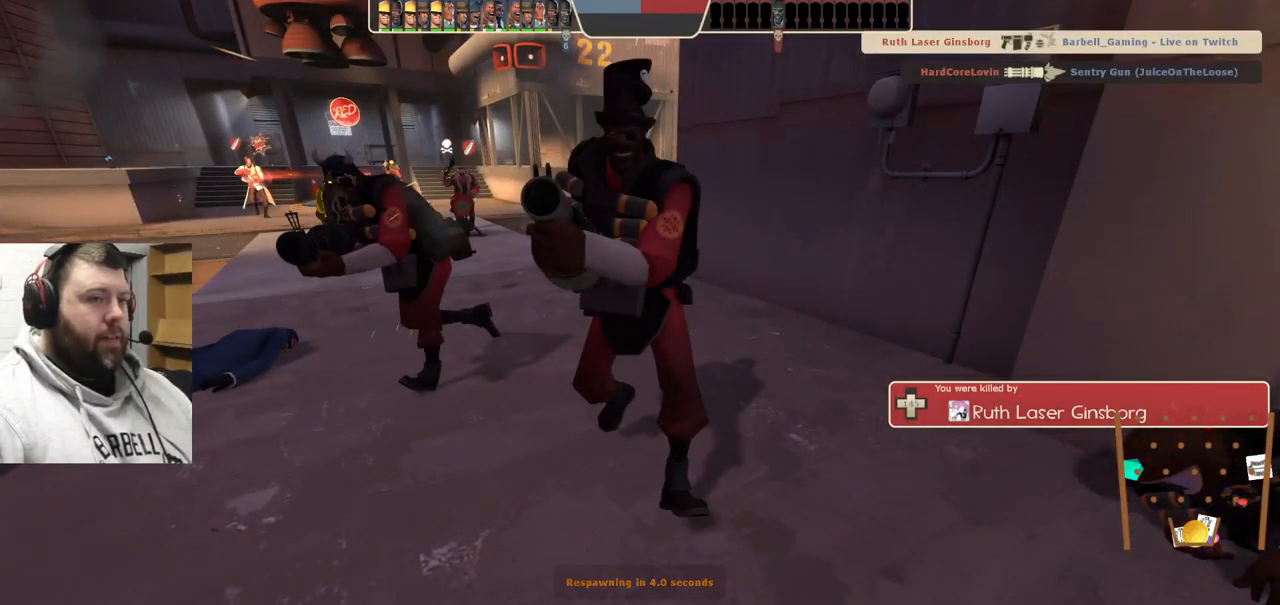
{"buttons": [], "left_stick": "center", "right_stick": "center", "events": []}
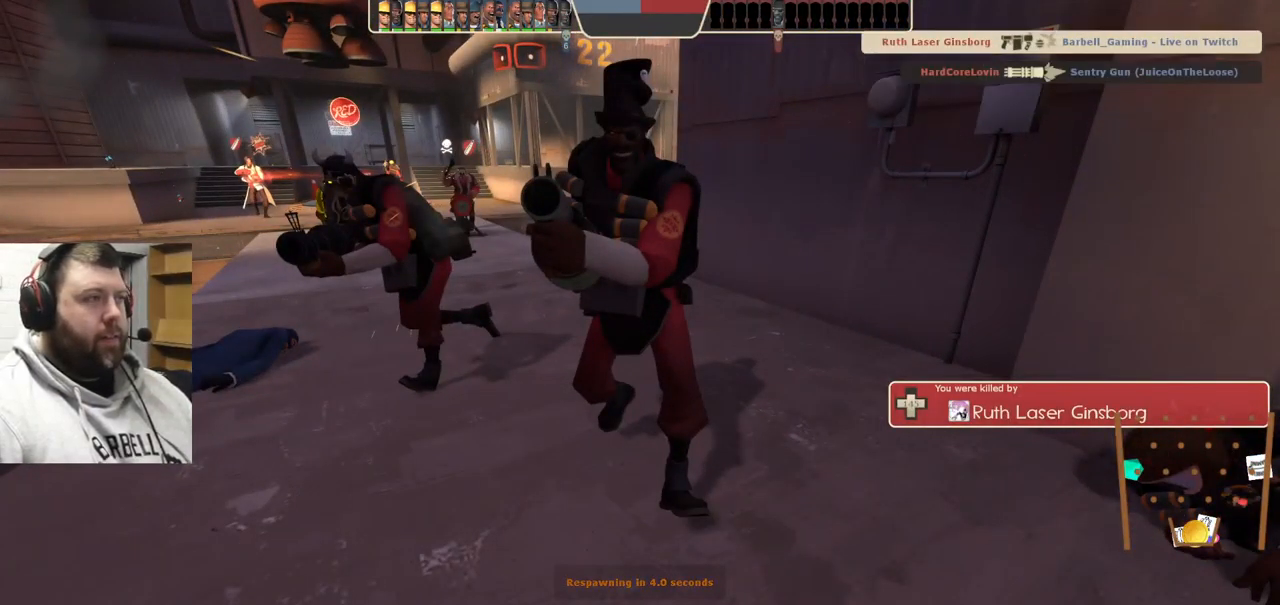
{"buttons": [], "left_stick": "up", "right_stick": "center", "events": [[500, "left_stick", "up"]]}
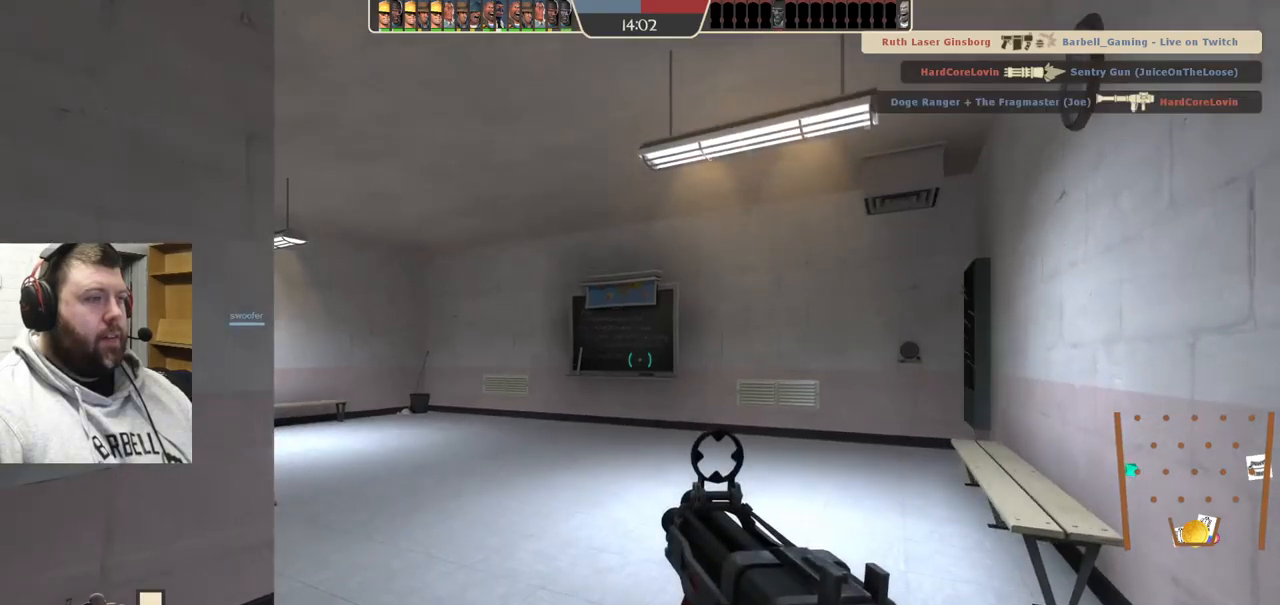
{"buttons": [], "left_stick": "up", "right_stick": "center", "events": [[250, "right_stick", "up-left"], [417, "right_stick", "center"]]}
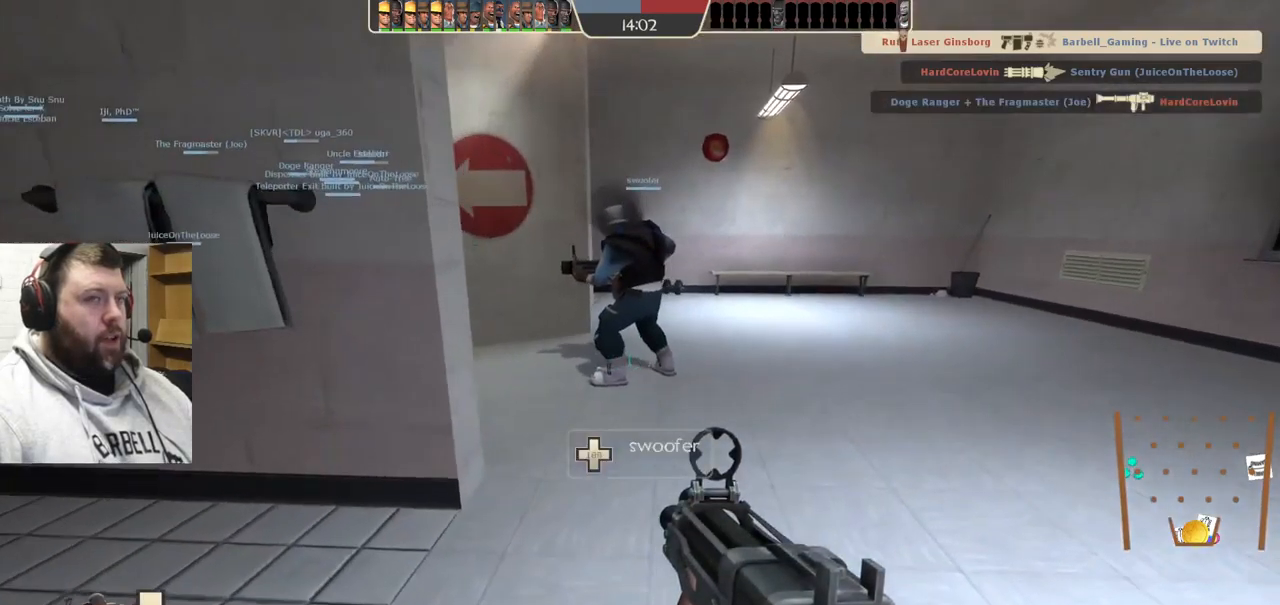
{"buttons": ["SQUARE"], "left_stick": "up-right", "right_stick": "center", "events": [[17, "right_stick", "up-left"], [150, "right_stick", "center"], [250, "right_stick", "left"], [350, "right_stick", "center"], [467, "left_stick", "up-right"], [500, "SQUARE", "down"]]}
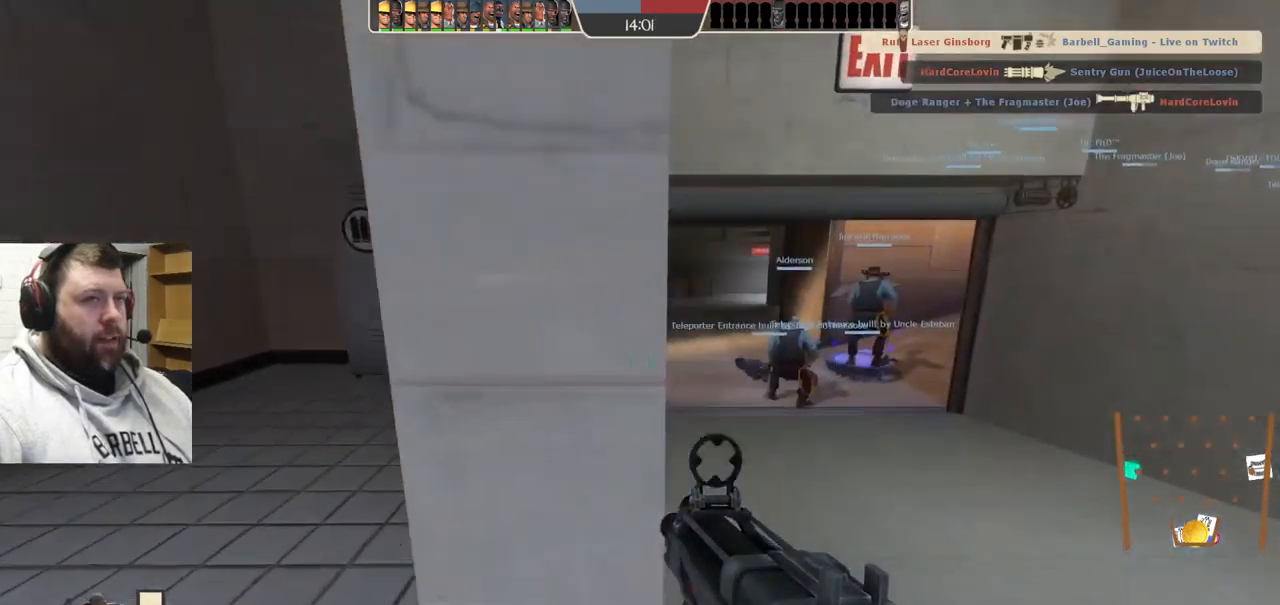
{"buttons": ["SQUARE"], "left_stick": "up", "right_stick": "center", "events": [[50, "SQUARE", "up"], [134, "SQUARE", "down"], [184, "left_stick", "up"], [217, "SQUARE", "up"], [317, "SQUARE", "down"], [417, "SQUARE", "up"], [500, "SQUARE", "down"]]}
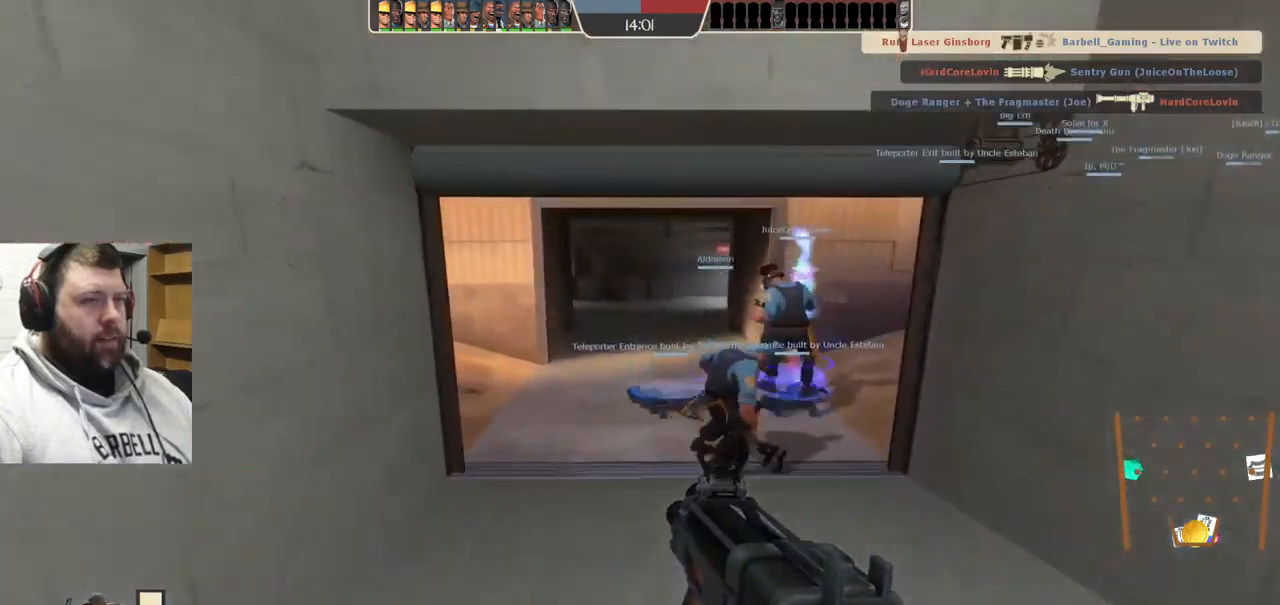
{"buttons": [], "left_stick": "up", "right_stick": "center", "events": [[100, "SQUARE", "up"], [167, "SQUARE", "down"], [267, "SQUARE", "up"]]}
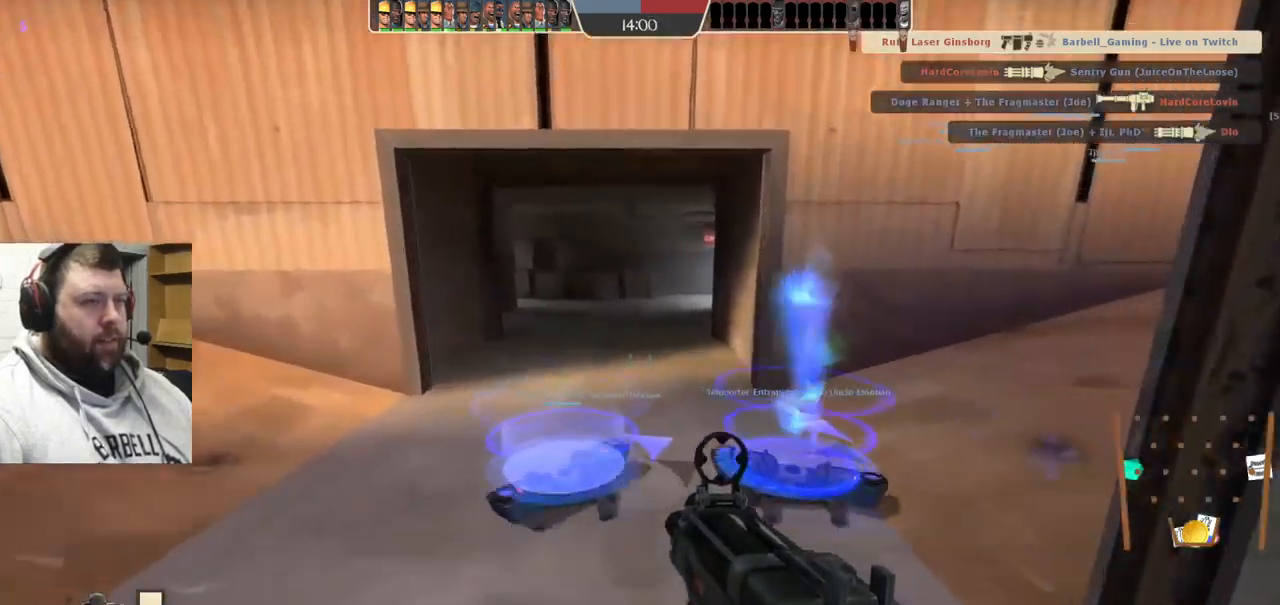
{"buttons": [], "left_stick": "up", "right_stick": "center", "events": [[367, "SQUARE", "down"], [450, "SQUARE", "up"]]}
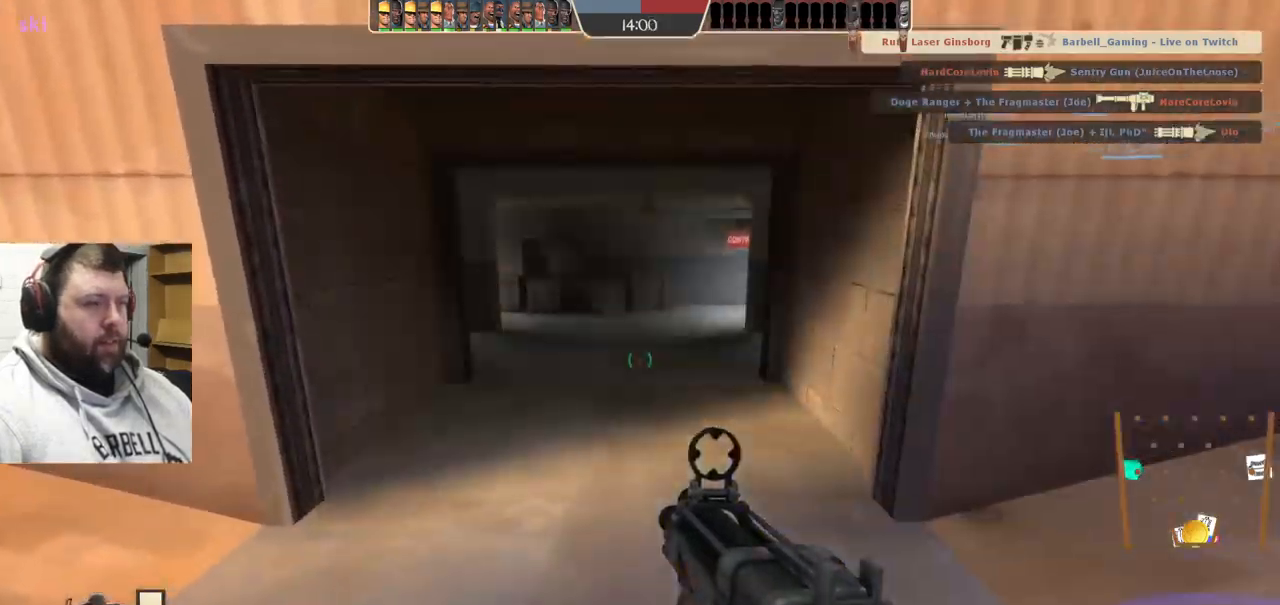
{"buttons": [], "left_stick": "center", "right_stick": "center", "events": [[17, "SQUARE", "down"], [17, "left_stick", "center"], [117, "SQUARE", "up"], [184, "SQUARE", "down"], [284, "SQUARE", "up"], [367, "SQUARE", "down"], [450, "SQUARE", "up"]]}
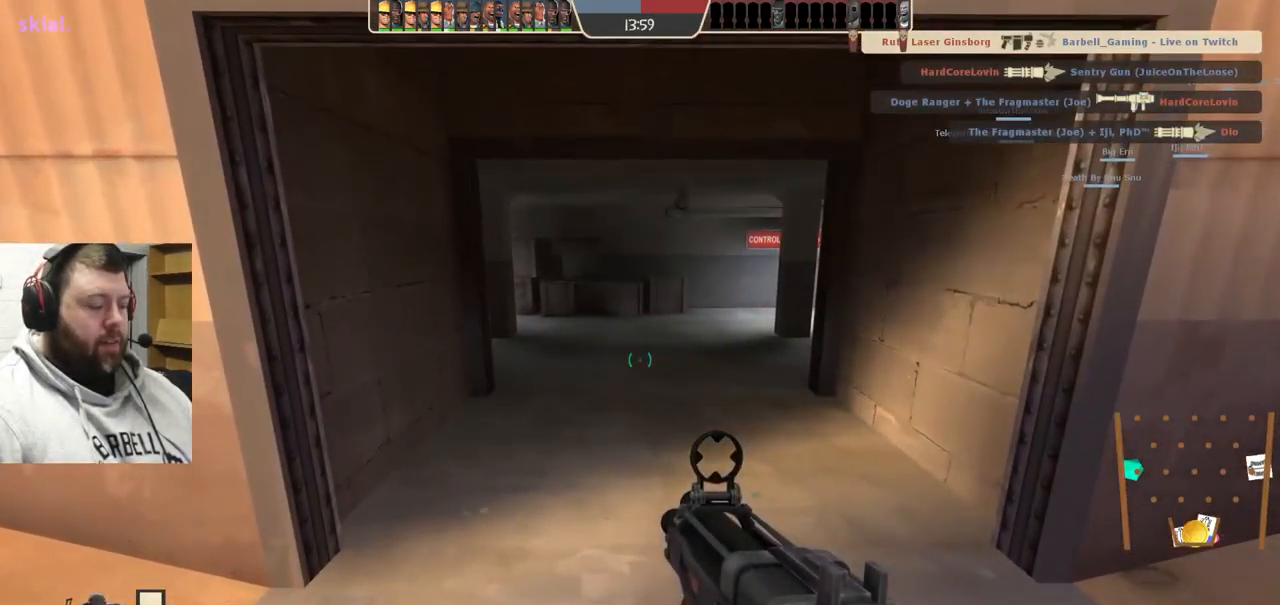
{"buttons": ["SQUARE"], "left_stick": "center", "right_stick": "center", "events": [[17, "SQUARE", "down"], [117, "SQUARE", "up"], [167, "SQUARE", "down"], [250, "SQUARE", "up"], [334, "SQUARE", "down"], [417, "SQUARE", "up"], [500, "SQUARE", "down"]]}
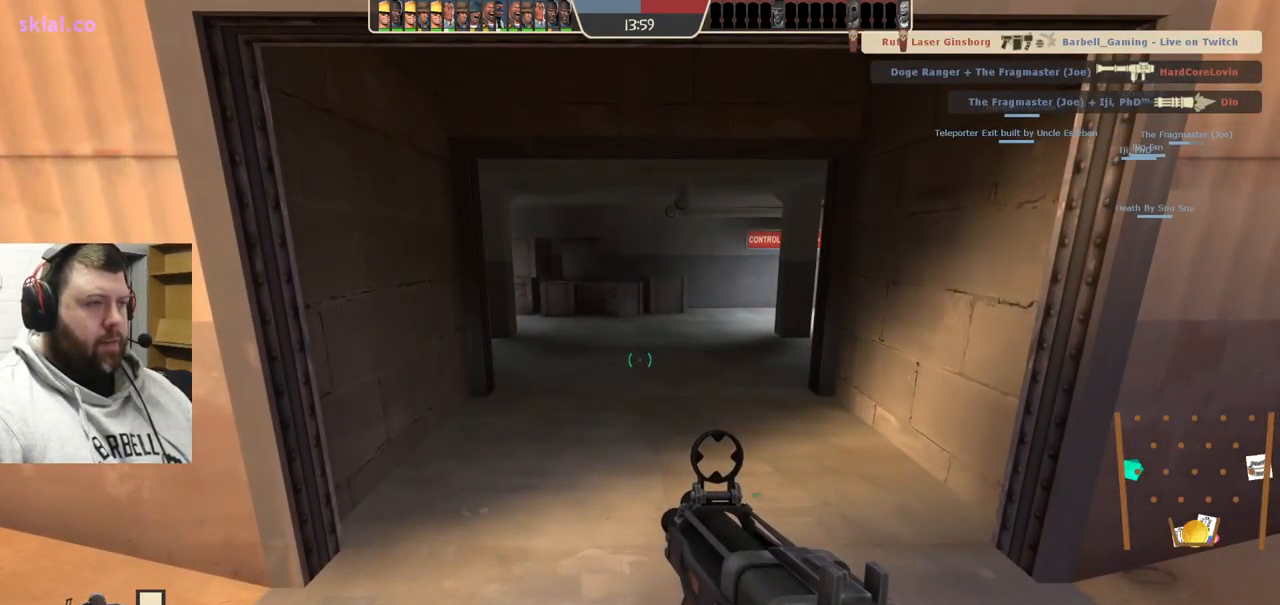
{"buttons": [], "left_stick": "center", "right_stick": "right", "events": [[100, "SQUARE", "up"], [500, "right_stick", "right"]]}
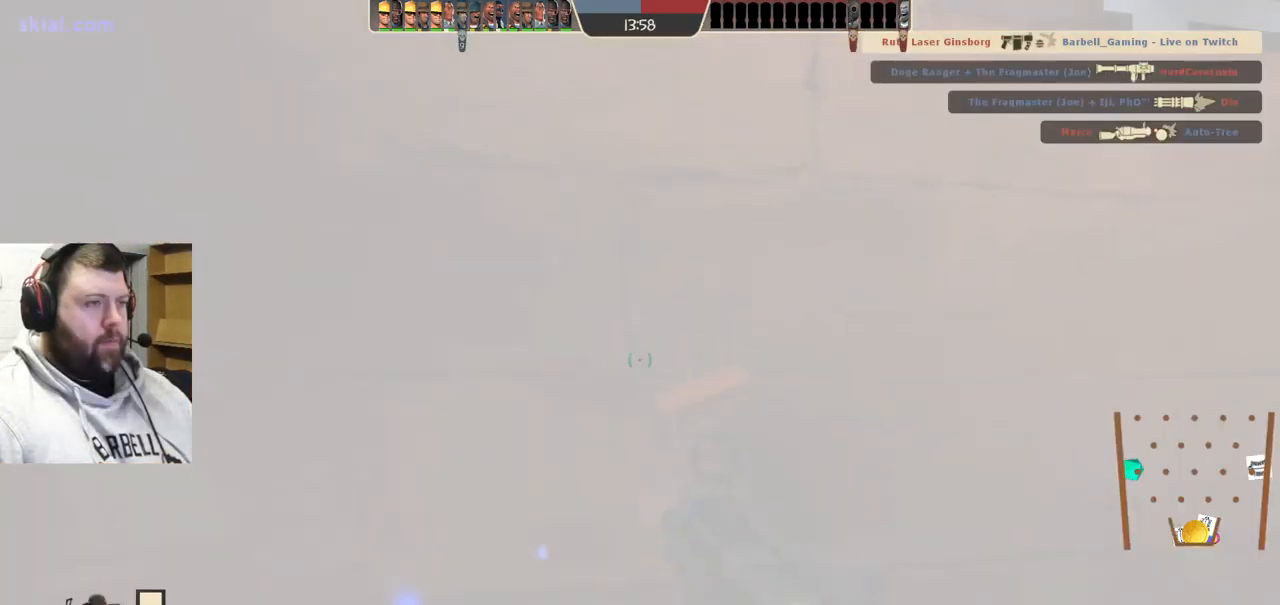
{"buttons": ["SQUARE"], "left_stick": "up", "right_stick": "center", "events": [[84, "left_stick", "up"], [184, "right_stick", "center"], [300, "SQUARE", "down"], [367, "SQUARE", "up"], [417, "SQUARE", "down"]]}
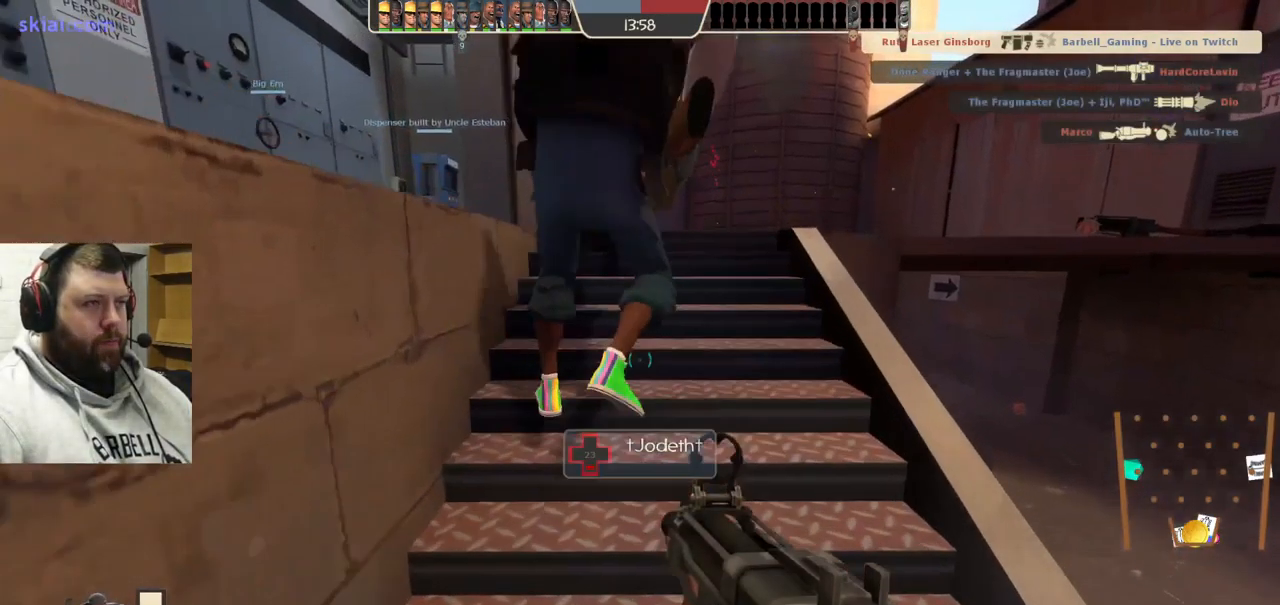
{"buttons": [], "left_stick": "up", "right_stick": "center", "events": [[17, "SQUARE", "up"]]}
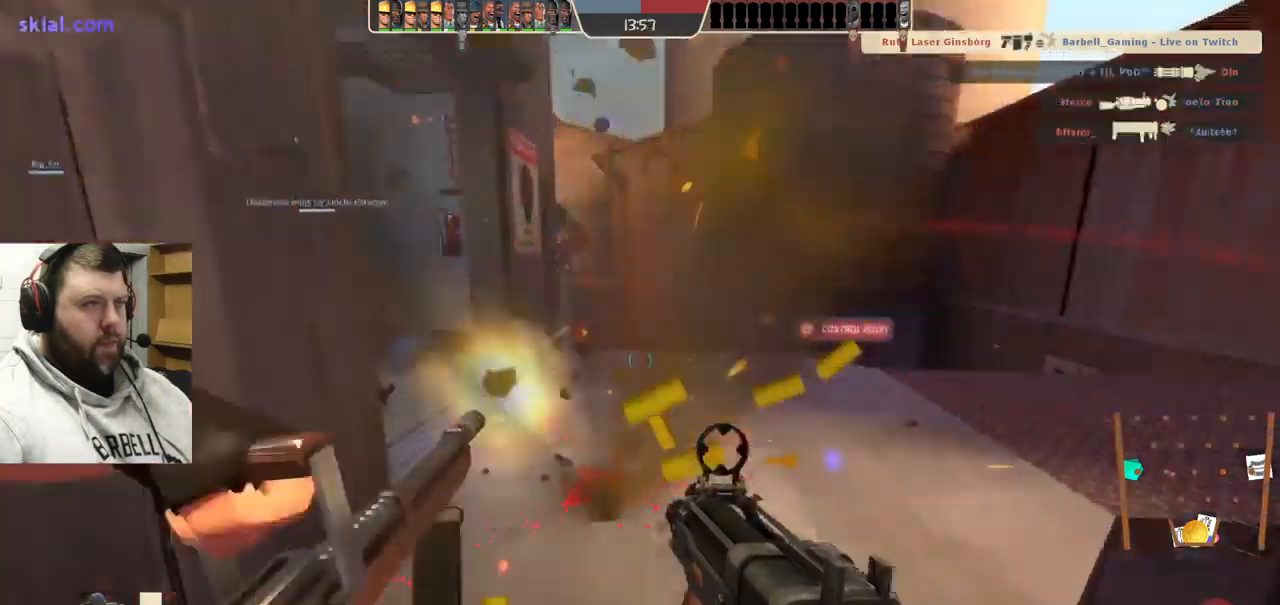
{"buttons": ["R2"], "left_stick": "right", "right_stick": "center", "events": [[67, "left_stick", "up-right"], [400, "R2", "down"], [483, "left_stick", "right"]]}